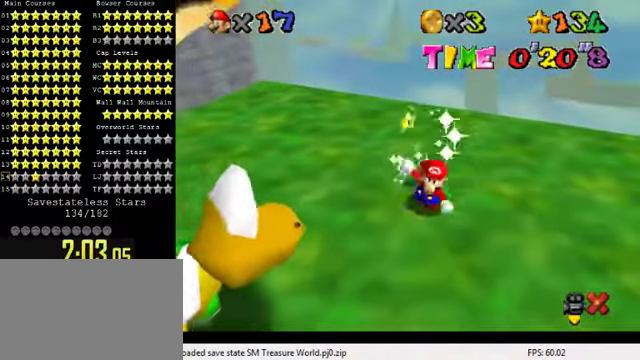
Gameplay with keyboard; each line is a JSON object with the keys held at the frame after it. "events" lists presses ("down") and releases ("up") of "a", "c", "ctrl", "d", "down", "left", "return", "right", "s", "shift", "up", "w", "x" and "y" between this image and that frame as [ms after this image, input, new state], when the widget could be followed in between. No other keys are recorded. Mouse input is not recorded.
{"keys": [], "events": []}
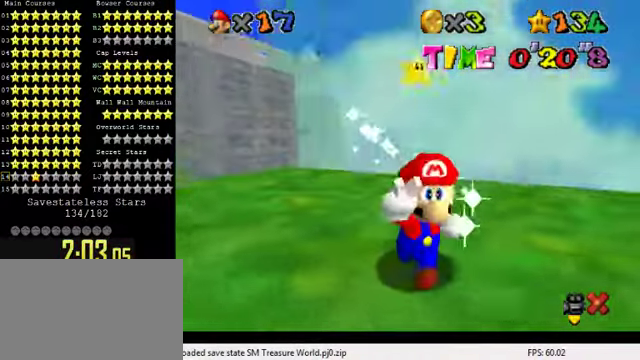
{"keys": [], "events": []}
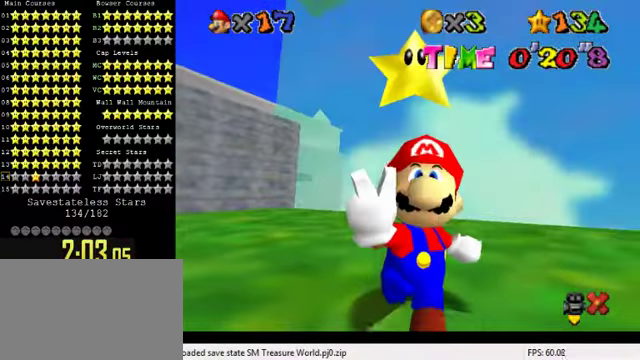
{"keys": [], "events": [[367, "s", "down"], [467, "s", "up"]]}
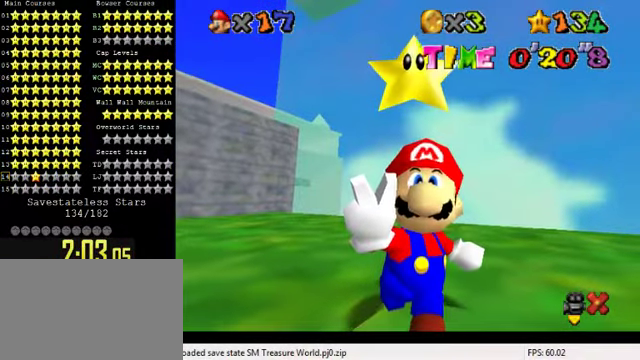
{"keys": [], "events": []}
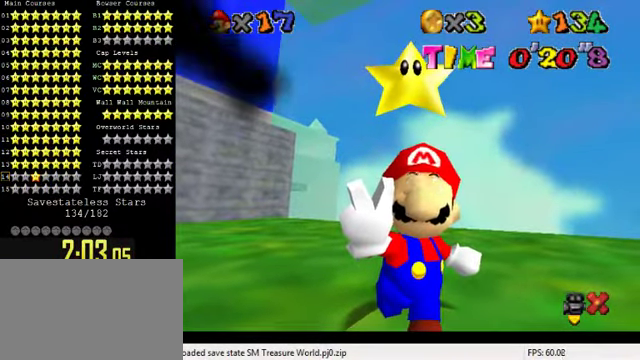
{"keys": [], "events": []}
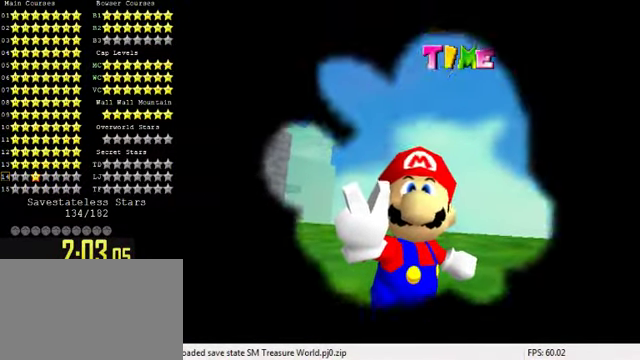
{"keys": [], "events": [[134, "s", "down"], [267, "s", "up"]]}
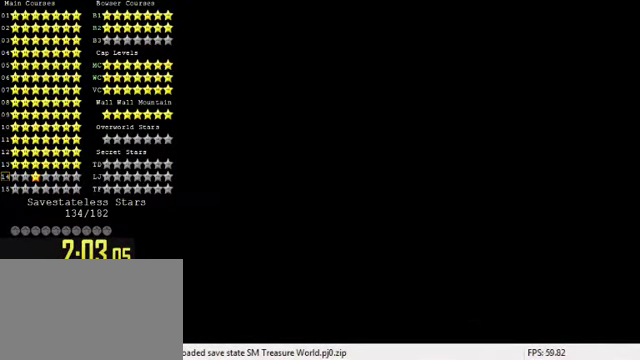
{"keys": [], "events": [[34, "c", "down"], [167, "c", "up"]]}
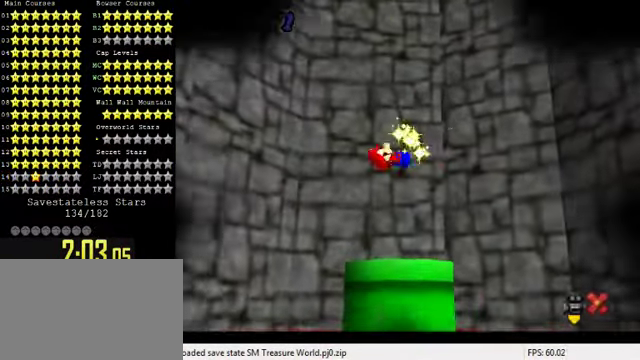
{"keys": [], "events": [[34, "s", "down"], [200, "s", "up"]]}
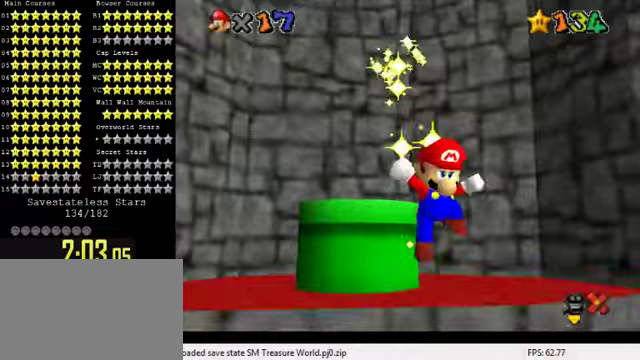
{"keys": [], "events": [[33, "a", "down"], [100, "s", "down"], [233, "a", "up"], [267, "s", "up"], [400, "a", "down"], [467, "a", "up"]]}
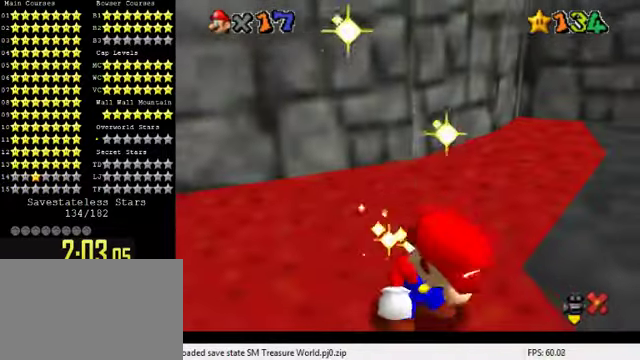
{"keys": [], "events": [[33, "s", "down"], [100, "s", "up"]]}
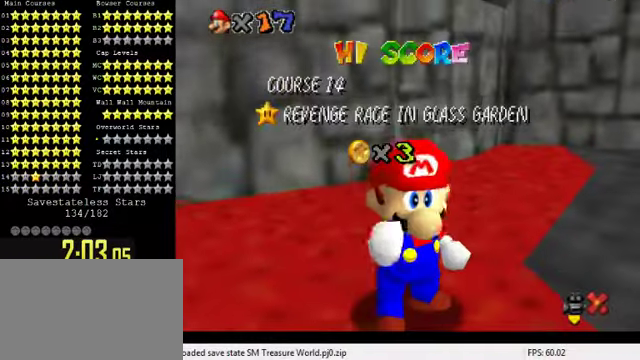
{"keys": ["a"], "events": [[33, "s", "down"], [133, "s", "up"], [433, "a", "down"]]}
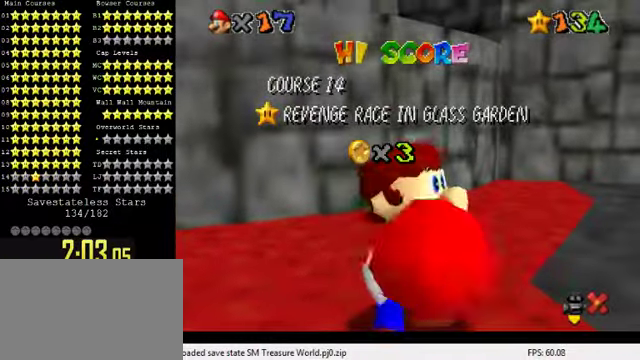
{"keys": [], "events": [[33, "a", "up"]]}
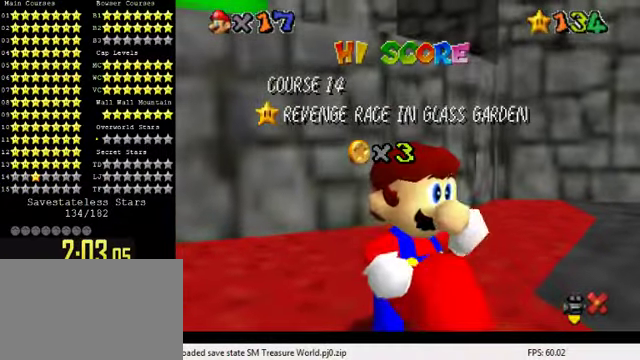
{"keys": [], "events": [[167, "a", "down"], [300, "a", "up"]]}
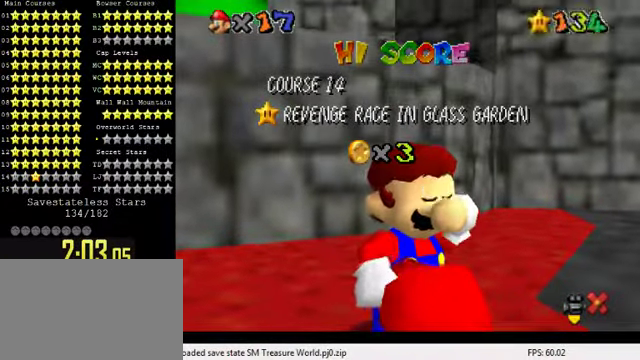
{"keys": ["a", "s"], "events": [[467, "a", "down"], [467, "s", "down"]]}
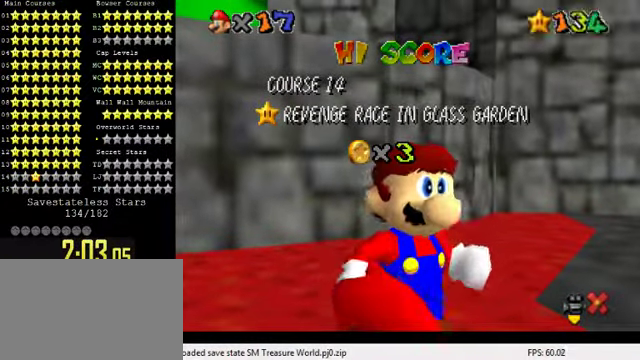
{"keys": [], "events": [[67, "a", "up"], [100, "s", "up"], [367, "s", "down"], [467, "s", "up"]]}
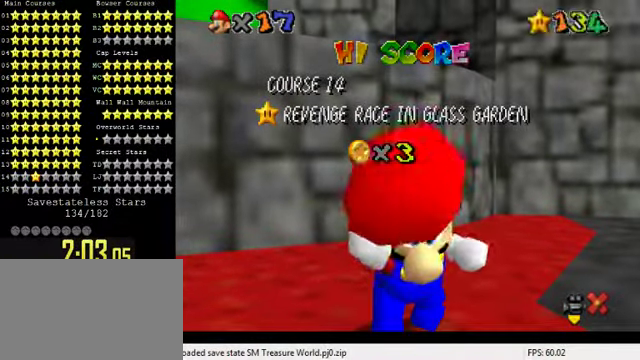
{"keys": [], "events": []}
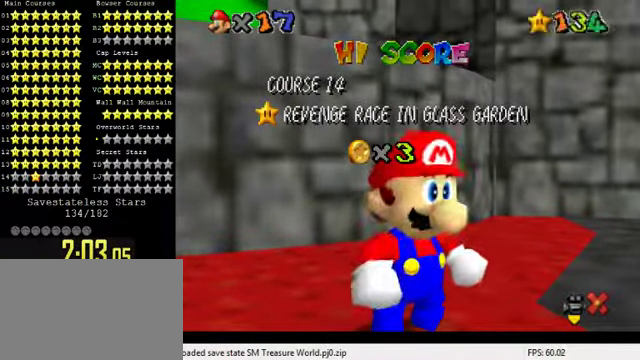
{"keys": [], "events": []}
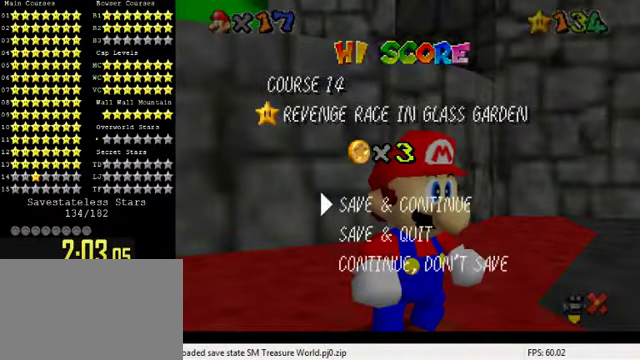
{"keys": ["shift", "up"], "events": [[133, "a", "down"], [233, "a", "up"], [367, "right", "down"], [367, "shift", "down"], [367, "up", "down"], [433, "right", "up"]]}
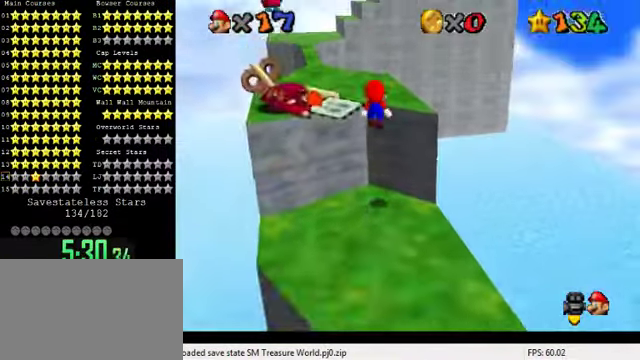
{"keys": ["left"], "events": [[200, "right", "down"], [300, "right", "up"], [400, "left", "down"], [433, "up", "up"], [466, "shift", "up"]]}
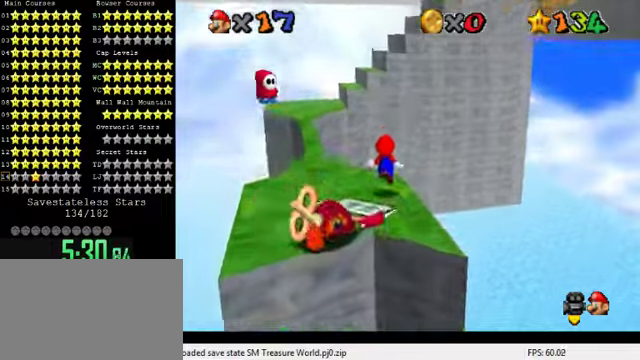
{"keys": ["left", "shift", "up"], "events": [[166, "up", "down"], [266, "shift", "down"], [333, "left", "up"], [466, "left", "down"]]}
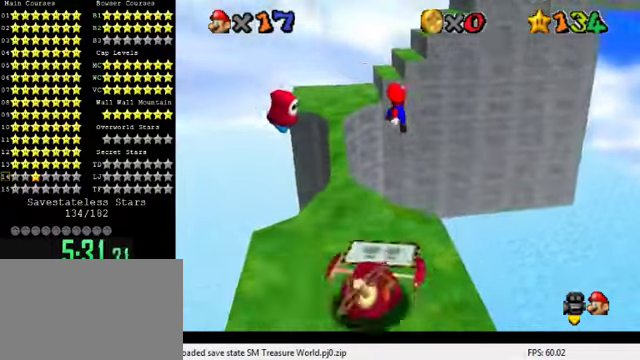
{"keys": ["ctrl"], "events": [[200, "up", "up"], [300, "down", "down"], [366, "left", "up"], [366, "shift", "up"], [433, "down", "up"], [466, "ctrl", "down"]]}
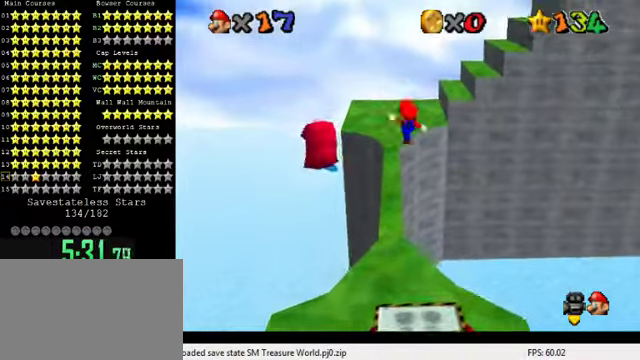
{"keys": ["right", "up"], "events": [[33, "up", "down"], [100, "ctrl", "up"], [400, "right", "down"]]}
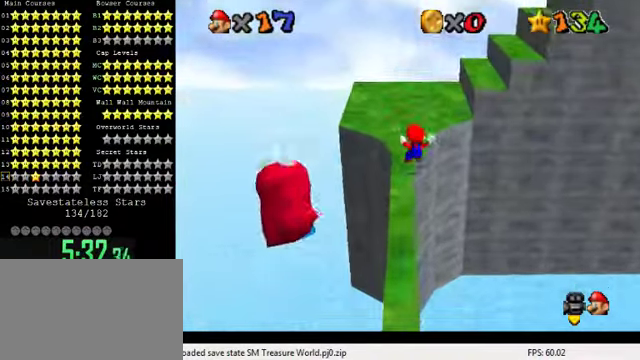
{"keys": ["right"], "events": [[33, "shift", "down"], [133, "shift", "up"], [133, "up", "up"], [266, "a", "down"], [266, "down", "down"], [366, "a", "up"], [366, "down", "up"]]}
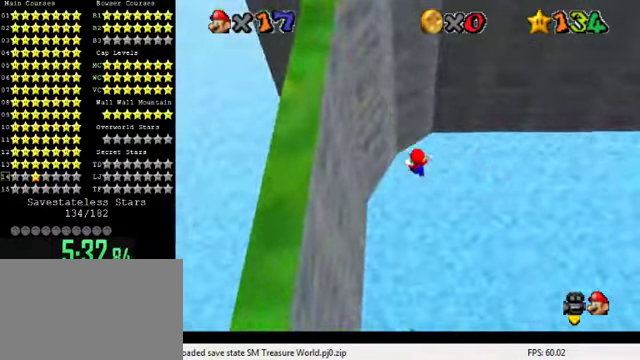
{"keys": [], "events": [[66, "right", "up"]]}
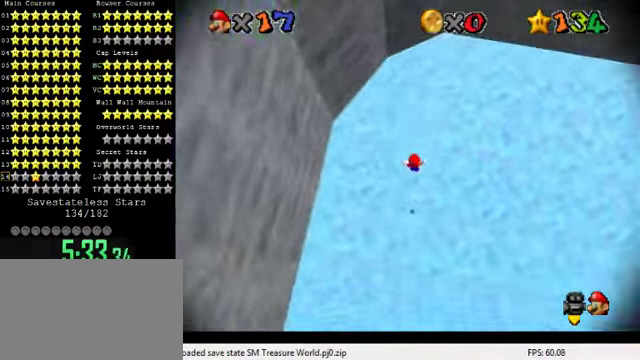
{"keys": ["shift"], "events": [[266, "shift", "down"], [366, "shift", "up"], [466, "shift", "down"]]}
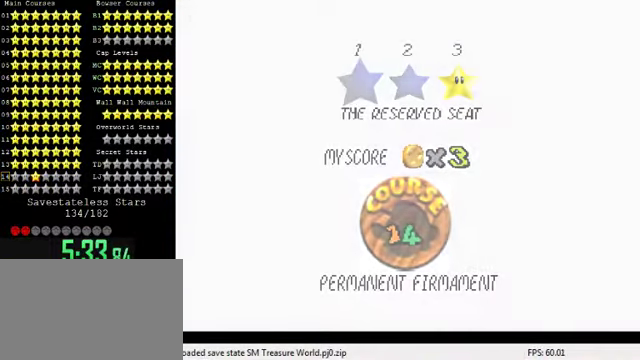
{"keys": [], "events": [[66, "shift", "up"], [133, "shift", "down"], [333, "shift", "up"]]}
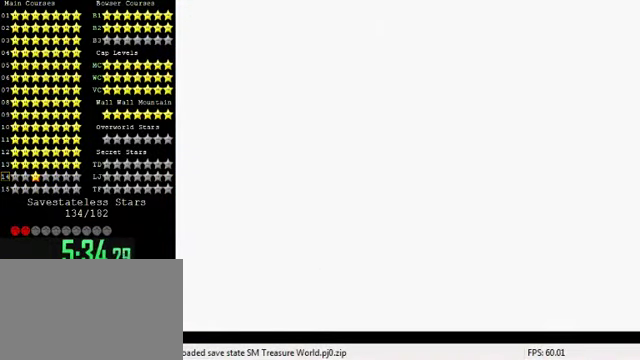
{"keys": ["shift", "up"], "events": [[166, "up", "down"], [200, "shift", "down"]]}
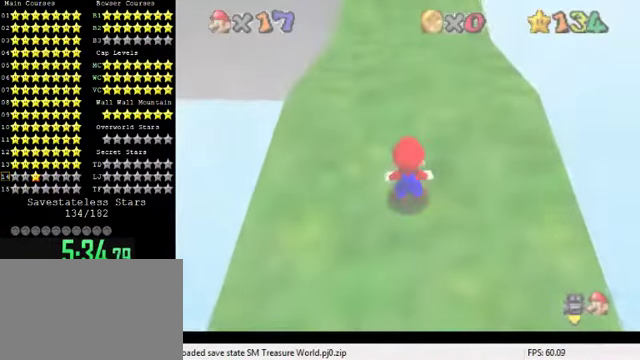
{"keys": ["up"], "events": [[333, "shift", "up"], [400, "shift", "down"], [500, "shift", "up"]]}
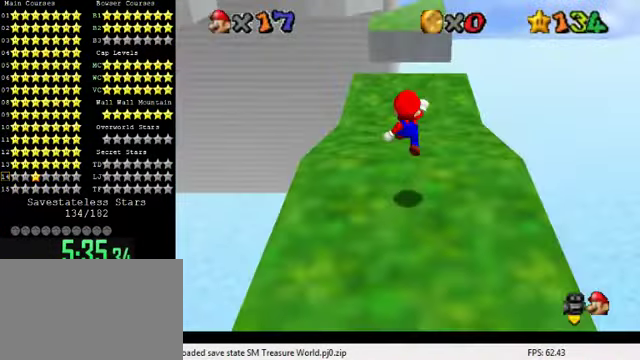
{"keys": ["ctrl", "shift", "up"], "events": [[433, "ctrl", "down"], [500, "shift", "down"]]}
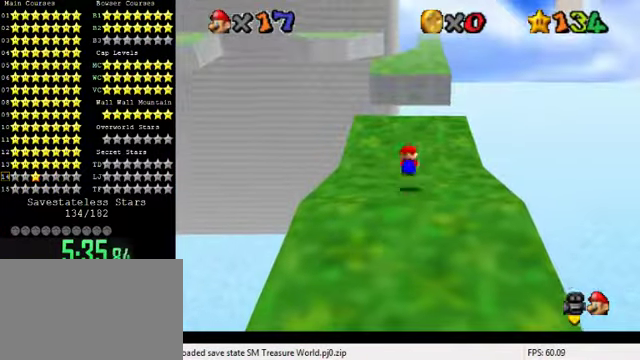
{"keys": ["up"], "events": [[33, "shift", "up"], [66, "ctrl", "up"], [133, "ctrl", "down"], [133, "right", "down"], [133, "shift", "down"], [267, "ctrl", "up"], [300, "shift", "up"], [467, "right", "up"]]}
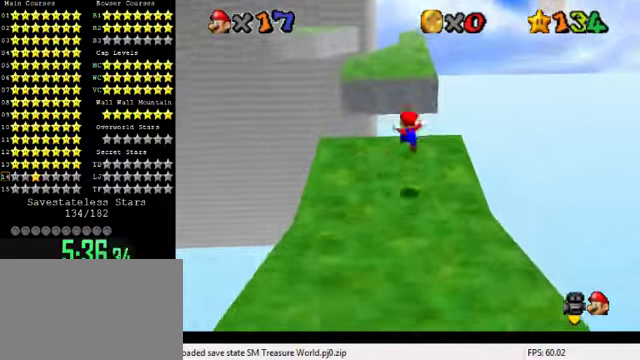
{"keys": ["up"], "events": [[300, "y", "down"], [334, "shift", "down"], [467, "shift", "up"], [467, "y", "up"]]}